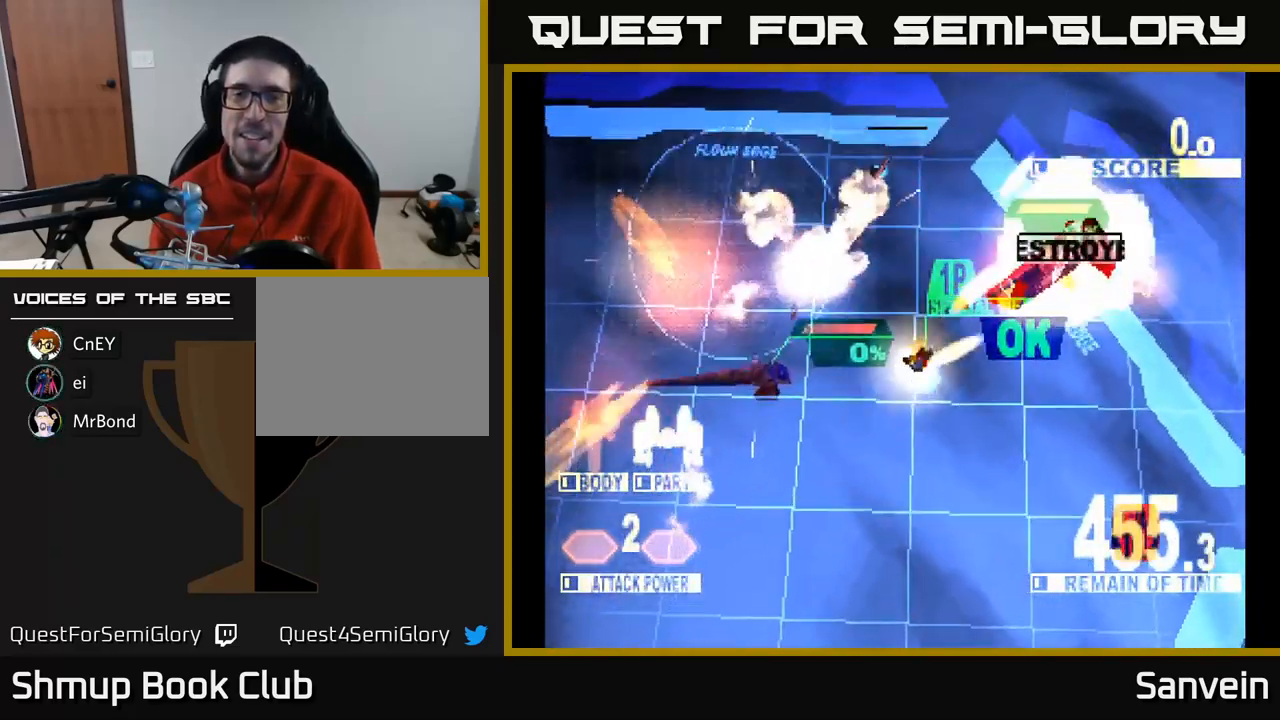
Gameplay with a controller (Xbox layout); each line is a JSON object with the inputs held at the frame after it. "events" lists button and stick changes between this image and that frame as [ms after this image, input, new state], when the widget could be followed in between.
{"buttons": ["A", "DPAD_DOWN", "DPAD_RIGHT"], "left_stick": "center", "right_stick": "center", "events": [[200, "DPAD_UP", "up"], [267, "A", "down"], [283, "X", "up"], [317, "DPAD_DOWN", "down"], [350, "X", "down"], [400, "A", "up"], [433, "A", "down"], [483, "X", "up"]]}
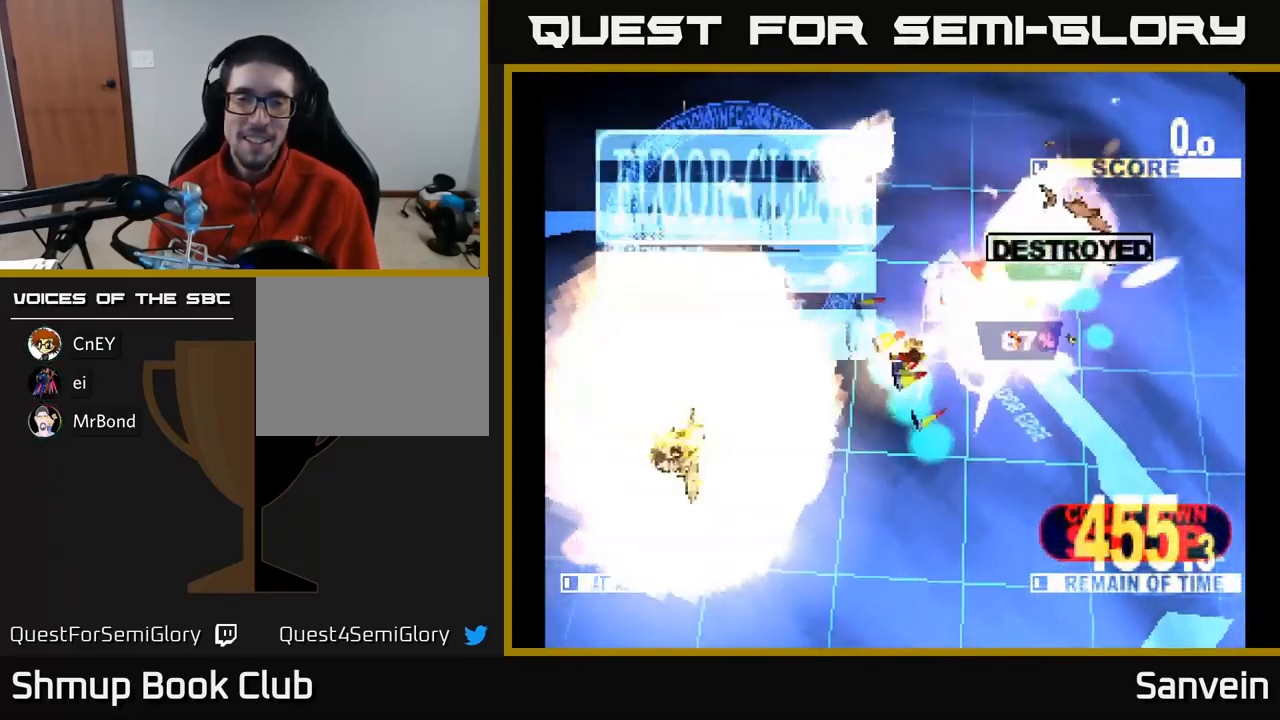
{"buttons": ["A"], "left_stick": "center", "right_stick": "center", "events": [[67, "DPAD_RIGHT", "up"], [67, "X", "down"], [100, "A", "up"], [167, "DPAD_DOWN", "up"], [183, "A", "down"], [200, "X", "up"], [283, "X", "down"], [317, "A", "up"], [367, "A", "down"], [417, "X", "up"]]}
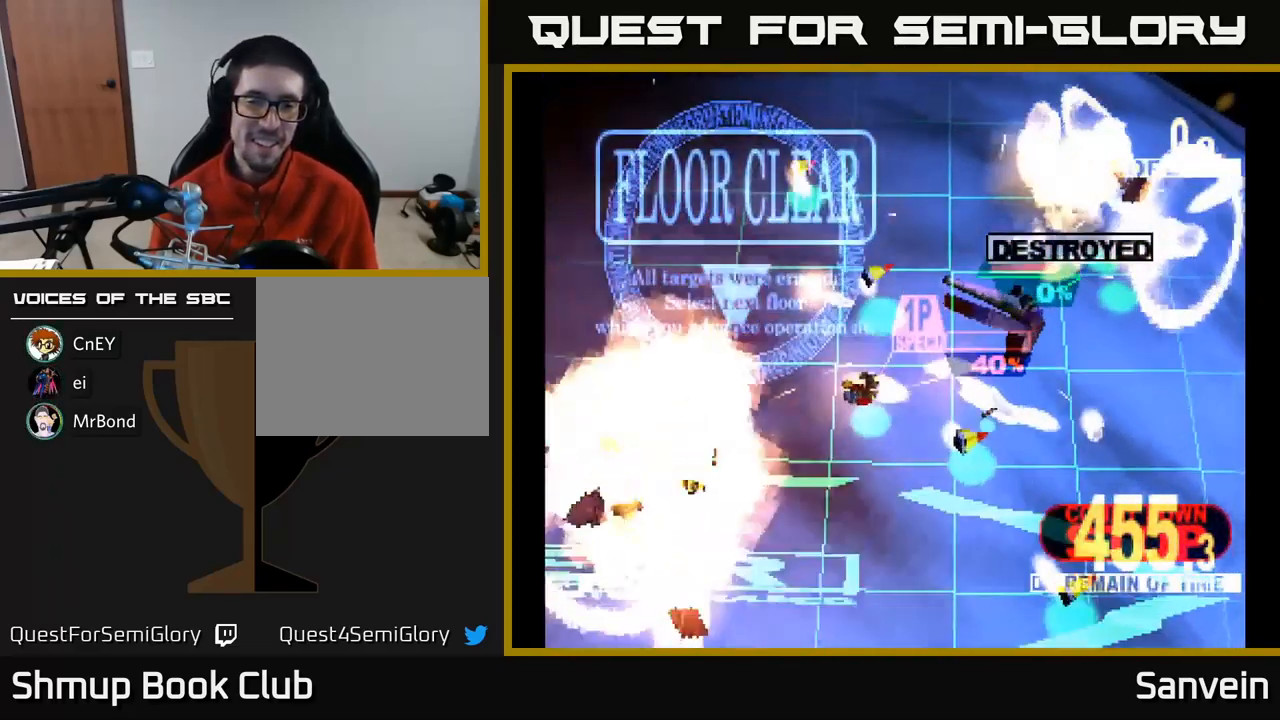
{"buttons": [], "left_stick": "center", "right_stick": "center", "events": [[33, "A", "up"], [33, "X", "down"], [166, "X", "up"]]}
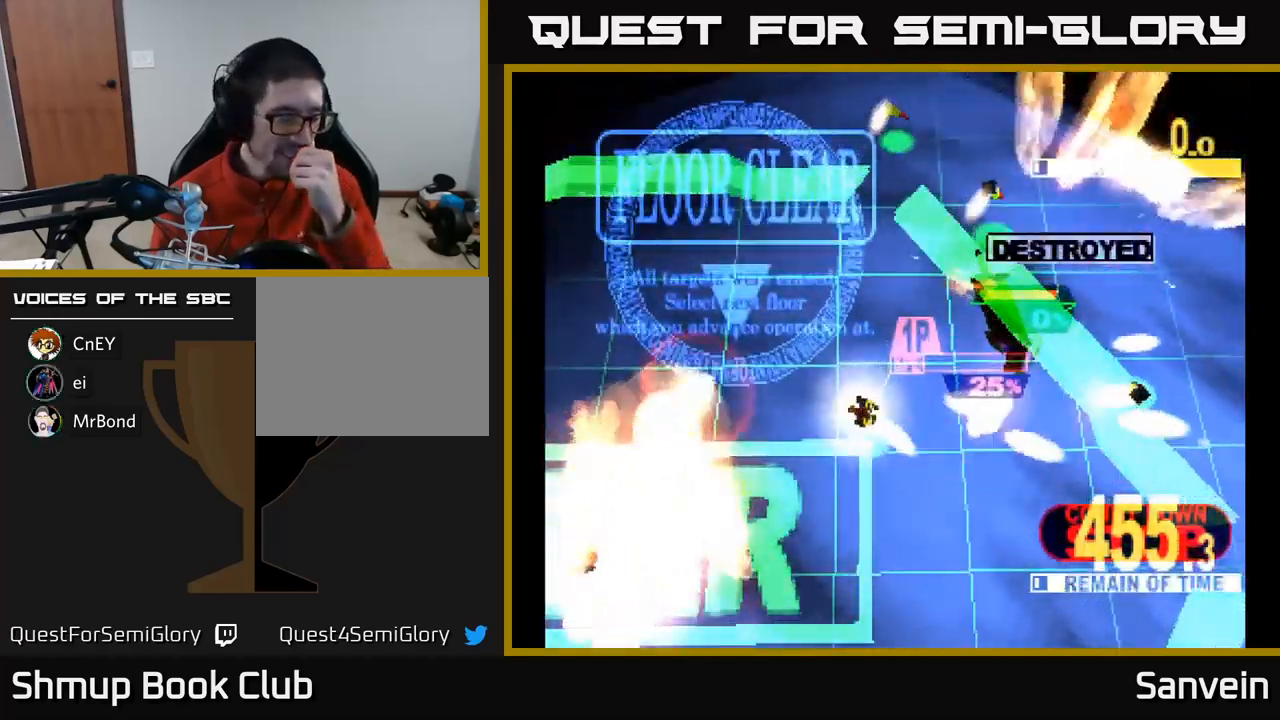
{"buttons": [], "left_stick": "center", "right_stick": "center", "events": []}
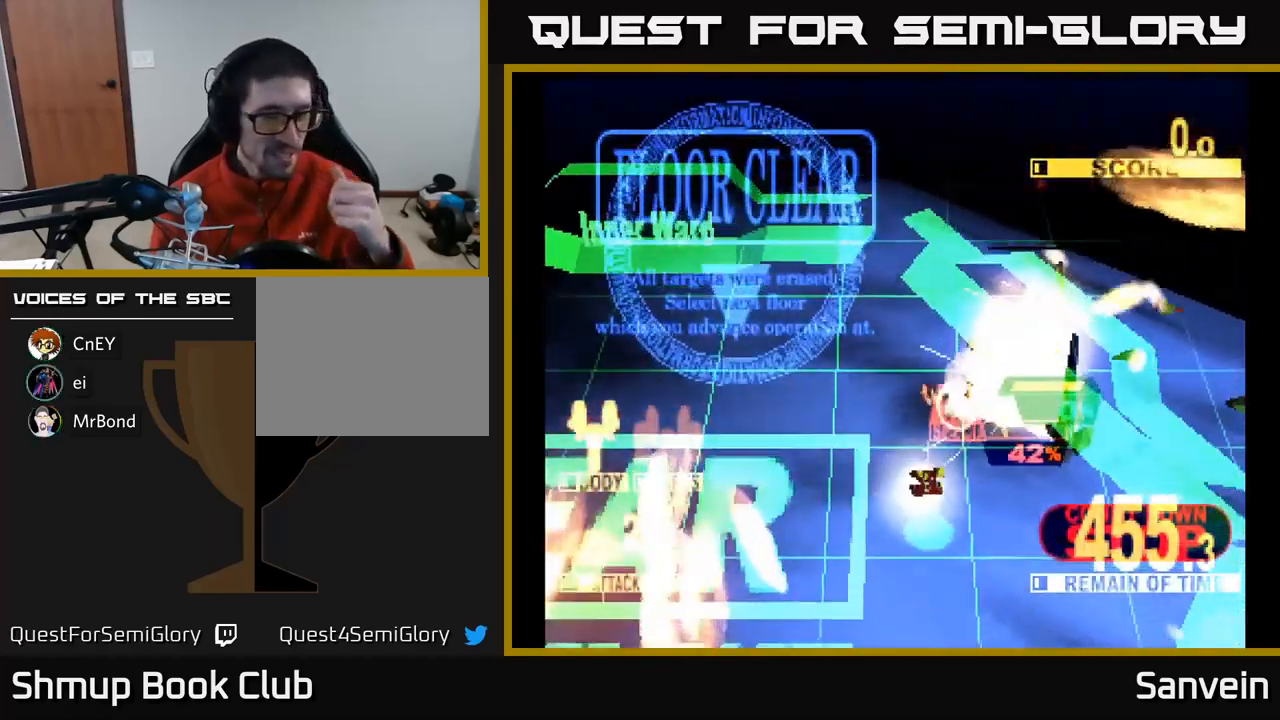
{"buttons": [], "left_stick": "center", "right_stick": "center", "events": []}
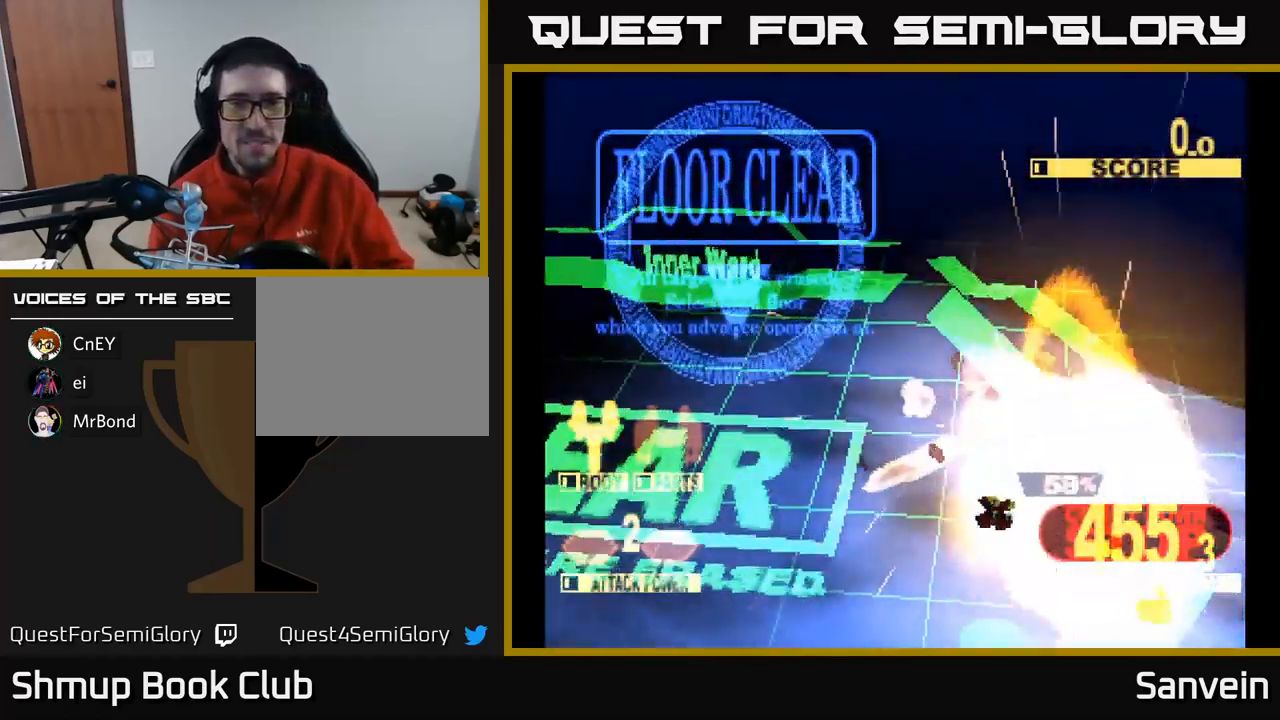
{"buttons": ["A"], "left_stick": "center", "right_stick": "center", "events": [[467, "A", "down"]]}
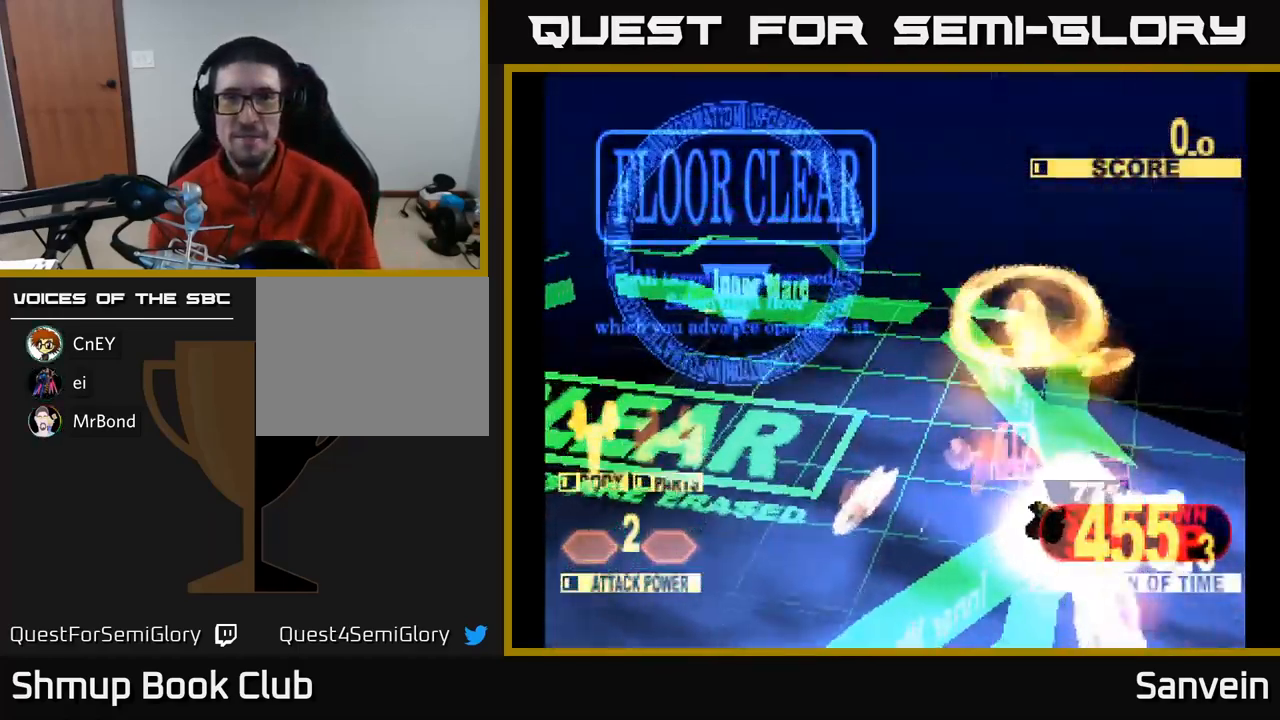
{"buttons": ["A", "X"], "left_stick": "center", "right_stick": "center", "events": [[117, "X", "down"], [133, "A", "up"], [250, "A", "down"], [283, "X", "up"], [383, "X", "down"], [417, "A", "up"], [500, "A", "down"]]}
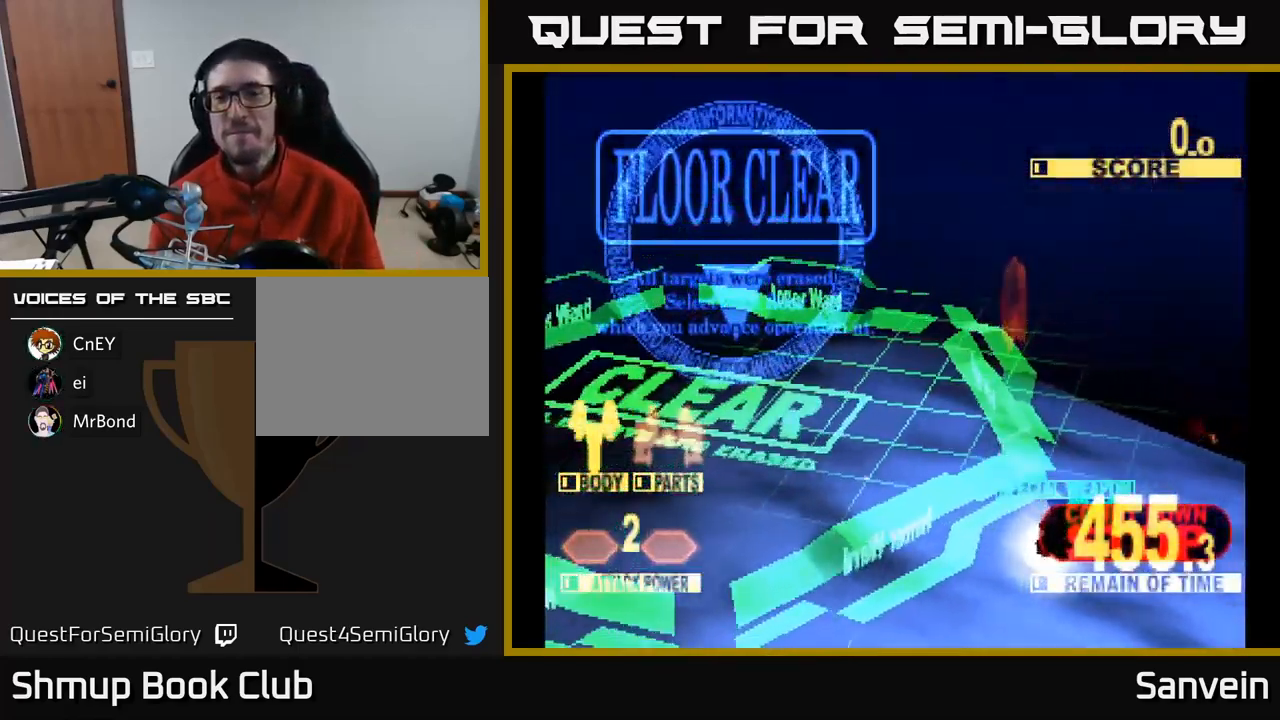
{"buttons": [], "left_stick": "center", "right_stick": "center", "events": [[33, "X", "up"], [133, "A", "up"]]}
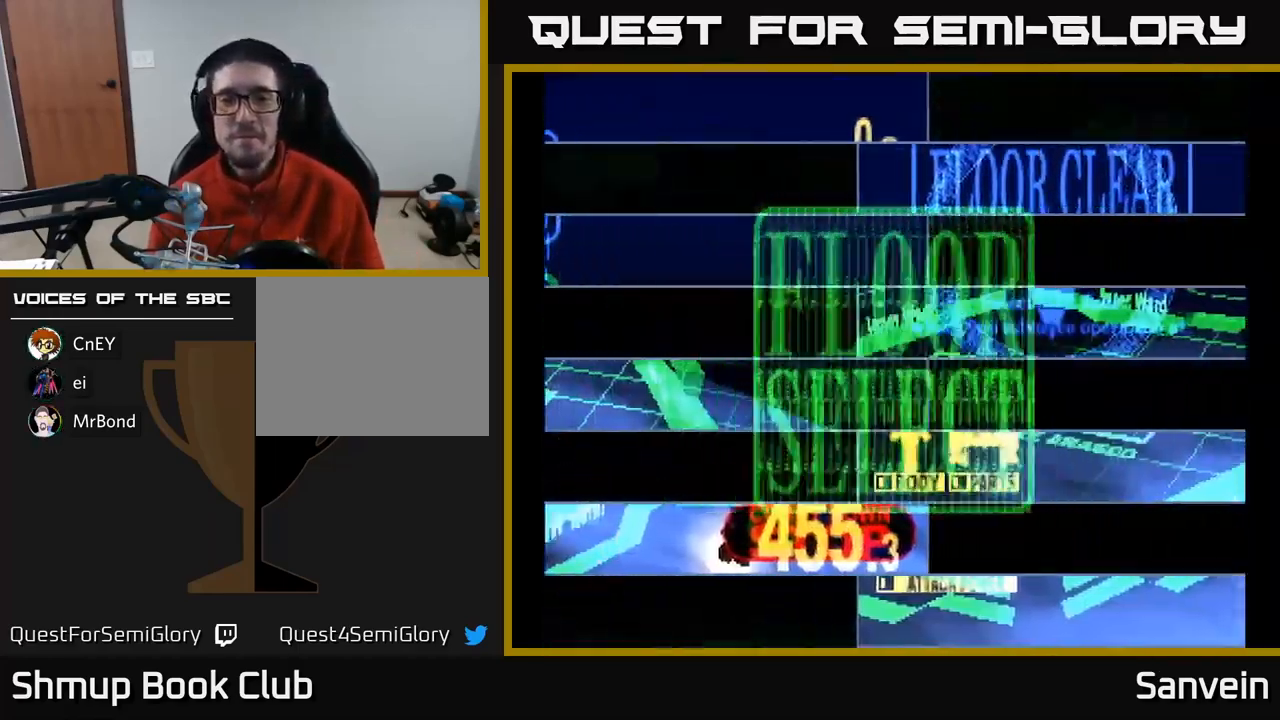
{"buttons": [], "left_stick": "center", "right_stick": "center", "events": []}
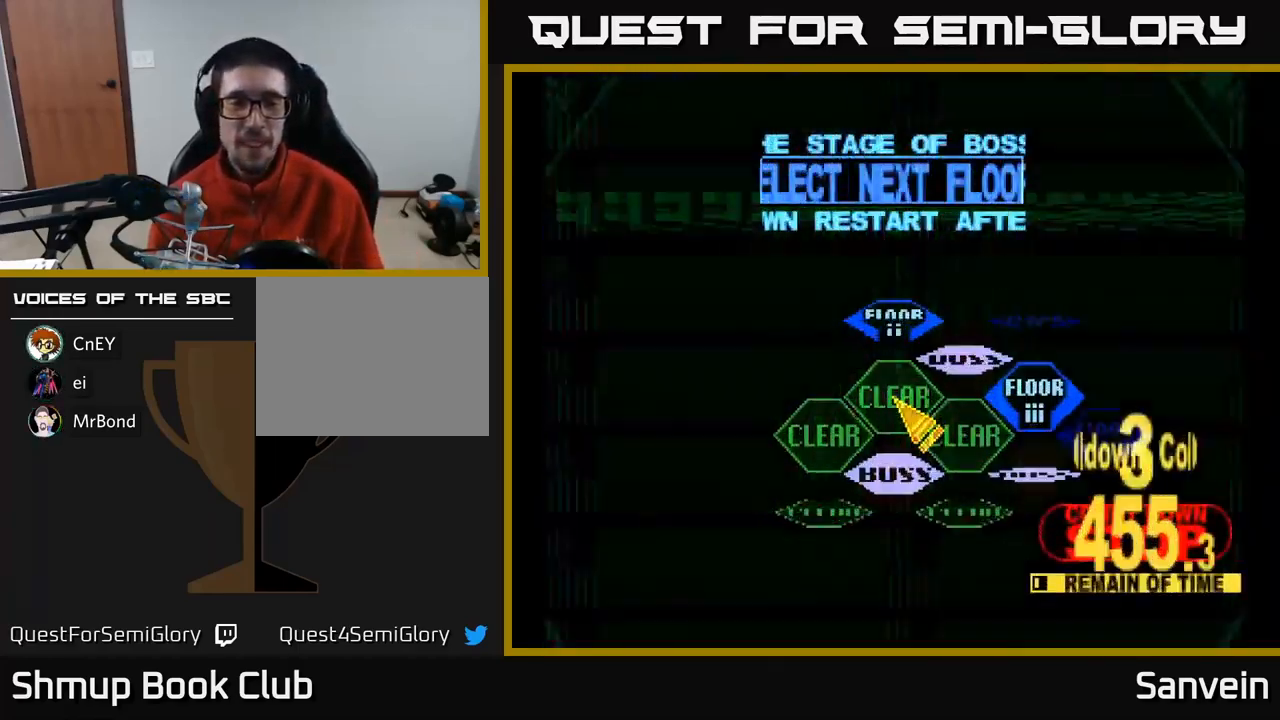
{"buttons": ["DPAD_DOWN", "DPAD_RIGHT"], "left_stick": "center", "right_stick": "center", "events": [[217, "DPAD_LEFT", "down"], [250, "DPAD_DOWN", "down"], [317, "DPAD_LEFT", "up"], [383, "DPAD_RIGHT", "down"]]}
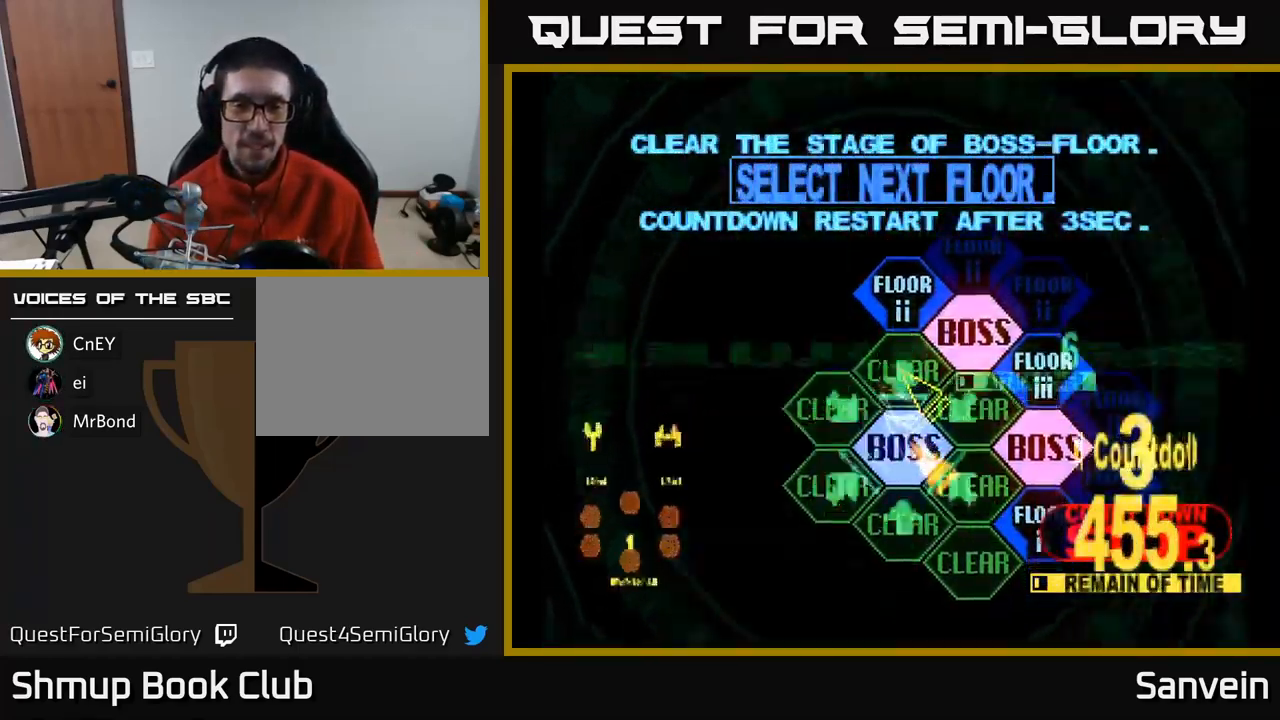
{"buttons": ["X", "DPAD_UP"], "left_stick": "center", "right_stick": "center", "events": [[50, "A", "down"], [50, "DPAD_DOWN", "up"], [50, "DPAD_RIGHT", "up"], [183, "A", "up"], [250, "DPAD_UP", "down"], [250, "X", "down"]]}
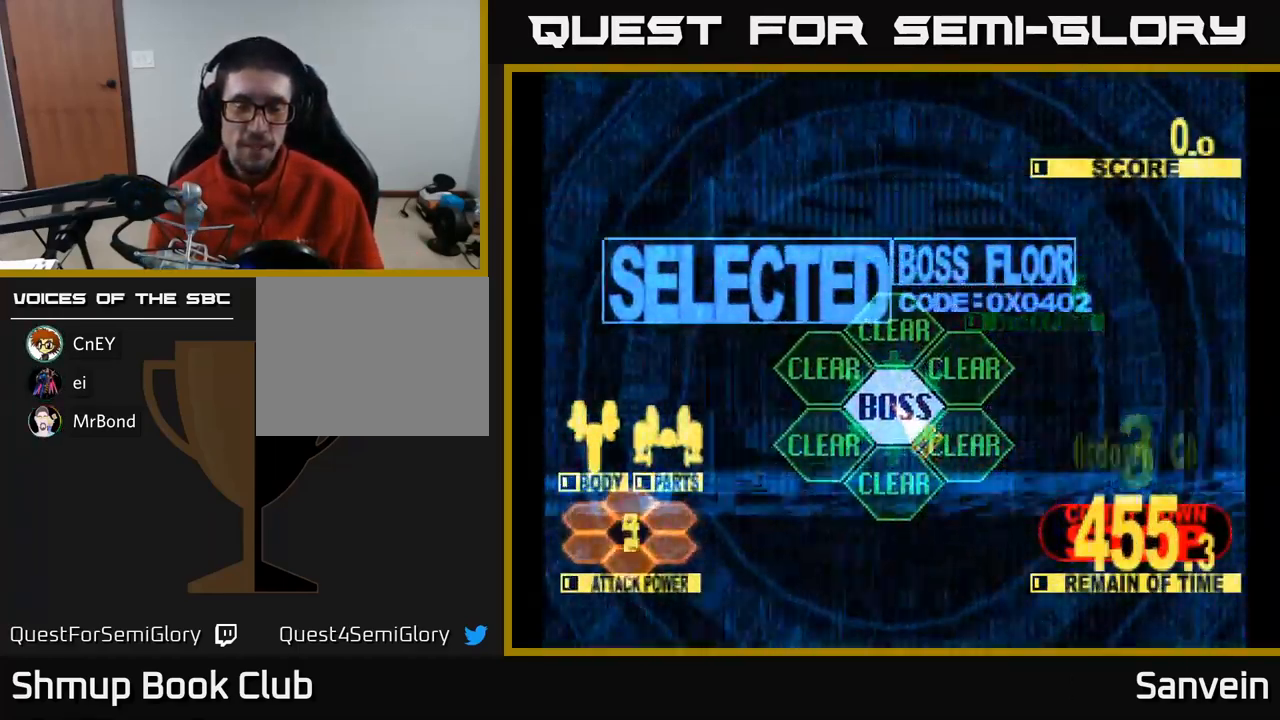
{"buttons": ["X", "DPAD_UP"], "left_stick": "center", "right_stick": "center", "events": []}
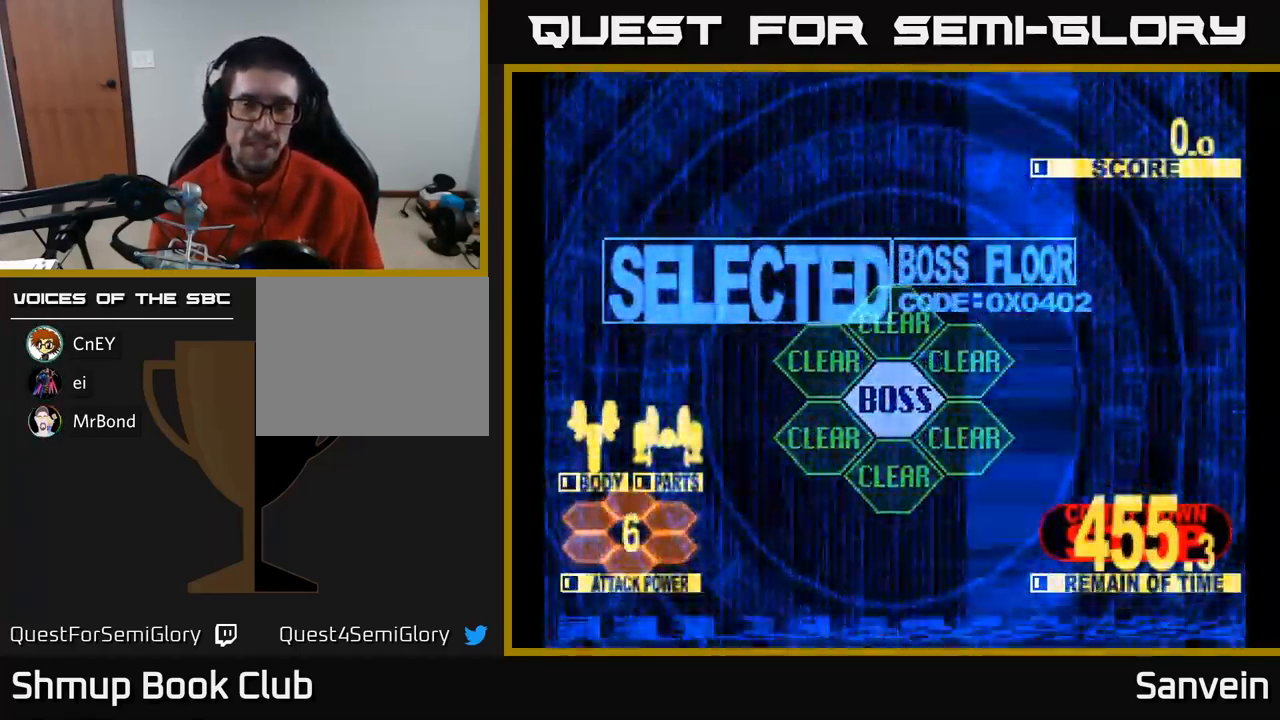
{"buttons": ["X", "DPAD_UP"], "left_stick": "center", "right_stick": "center", "events": []}
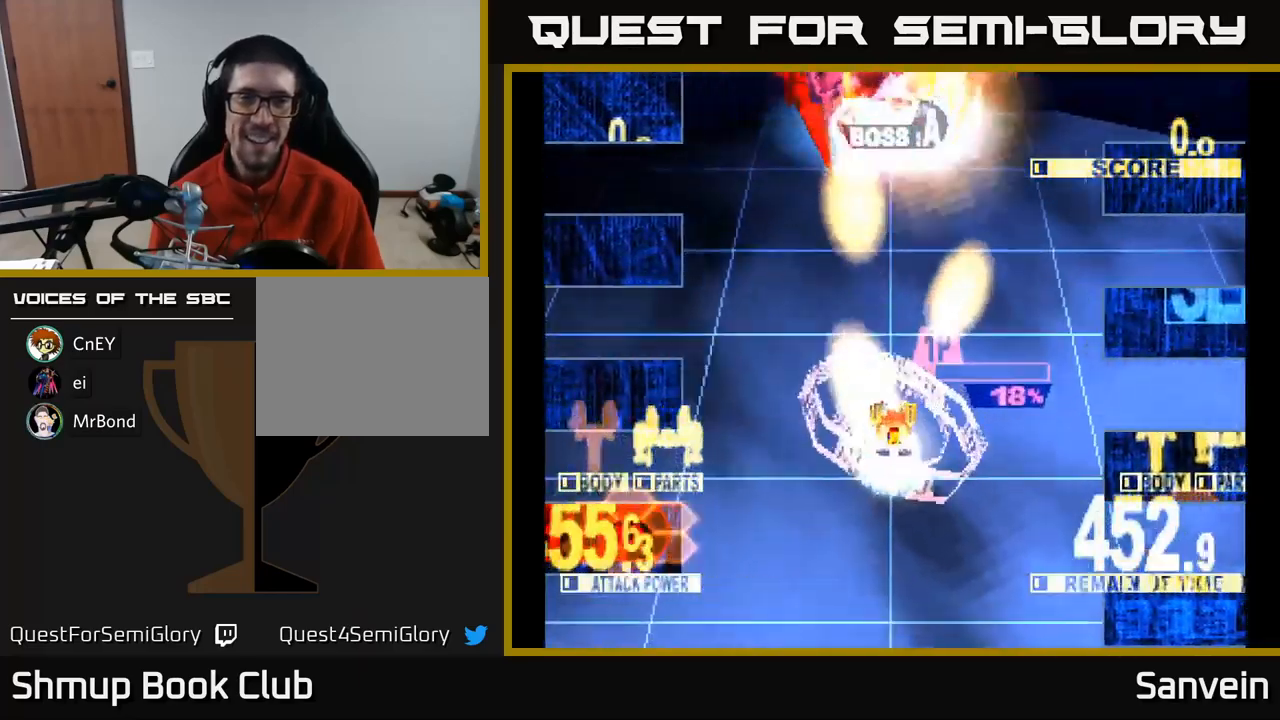
{"buttons": ["X", "DPAD_UP"], "left_stick": "center", "right_stick": "center", "events": []}
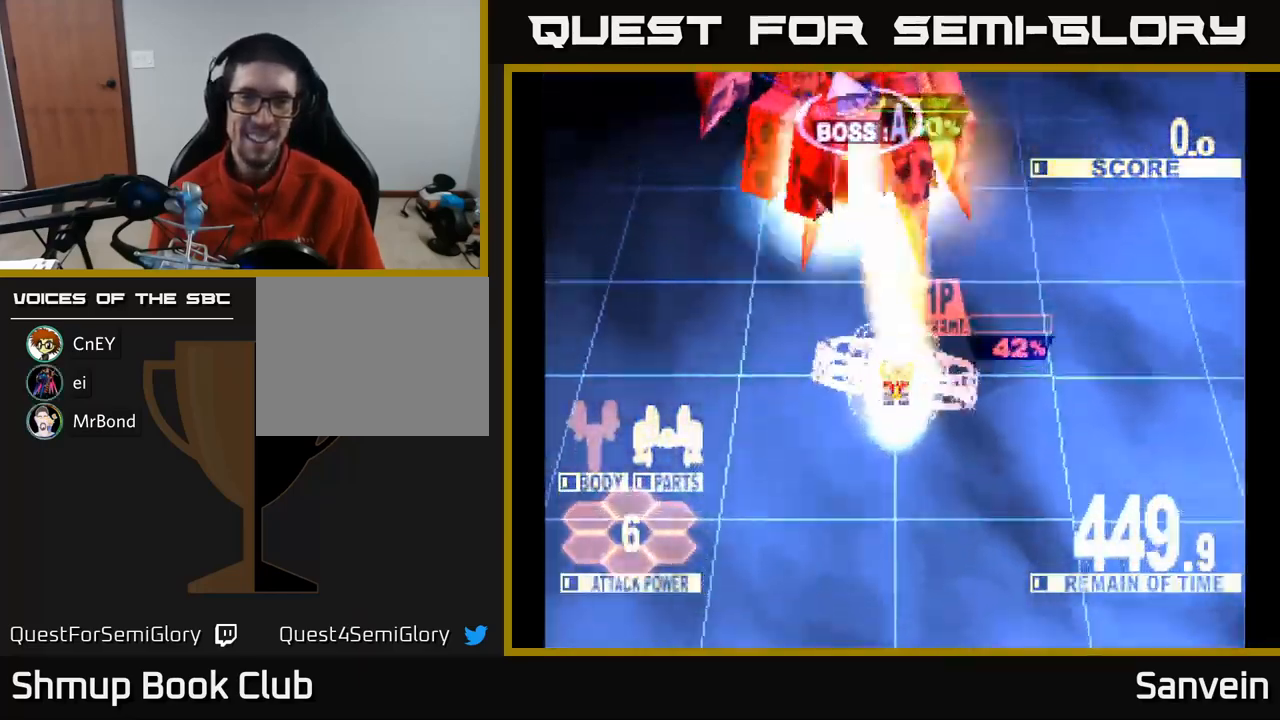
{"buttons": ["X"], "left_stick": "center", "right_stick": "center", "events": [[34, "DPAD_LEFT", "down"], [167, "DPAD_LEFT", "up"], [167, "DPAD_UP", "up"]]}
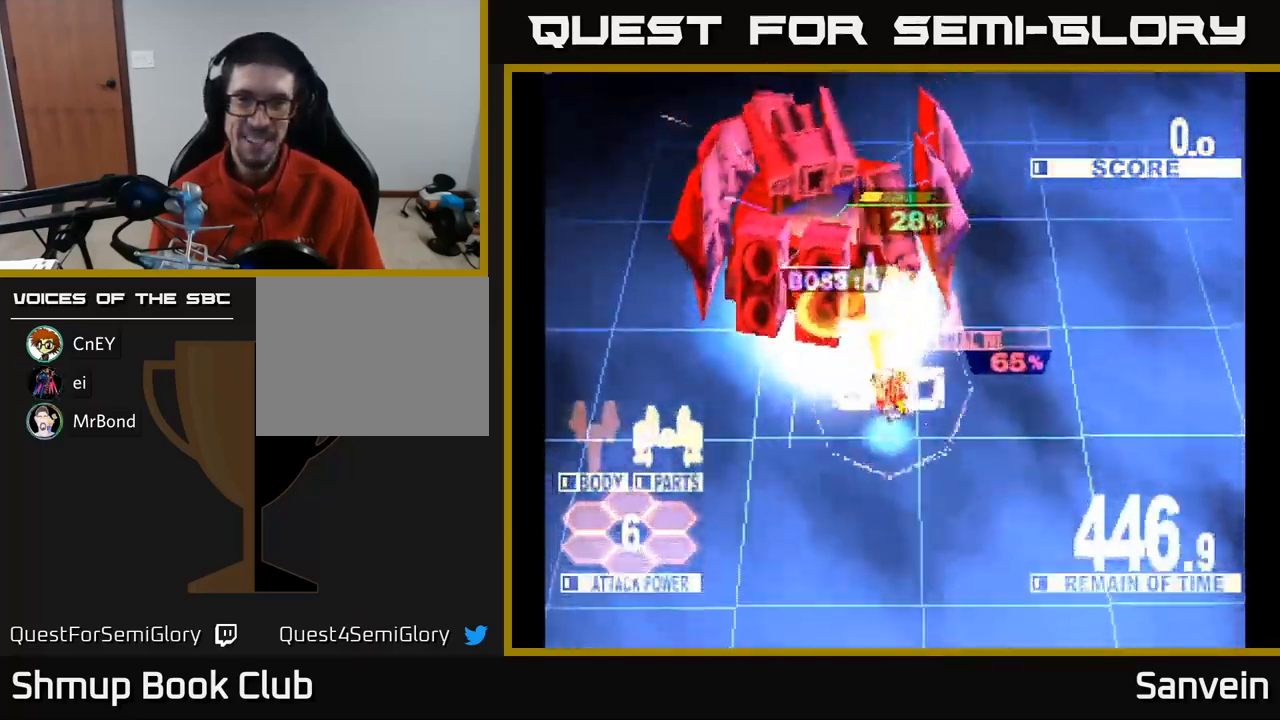
{"buttons": ["X", "DPAD_UP", "DPAD_LEFT"], "left_stick": "center", "right_stick": "center", "events": [[250, "DPAD_LEFT", "down"], [267, "DPAD_UP", "down"]]}
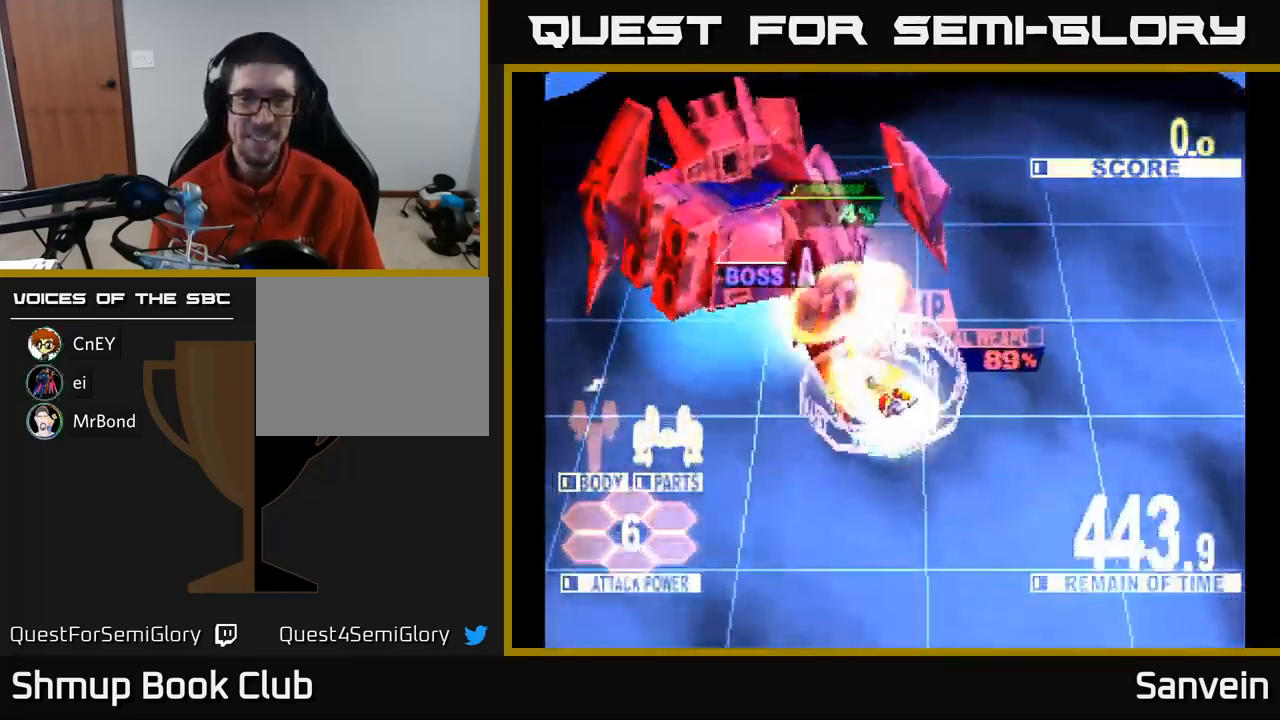
{"buttons": ["X", "DPAD_UP", "DPAD_LEFT"], "left_stick": "center", "right_stick": "center", "events": [[100, "DPAD_UP", "up"], [200, "DPAD_UP", "down"]]}
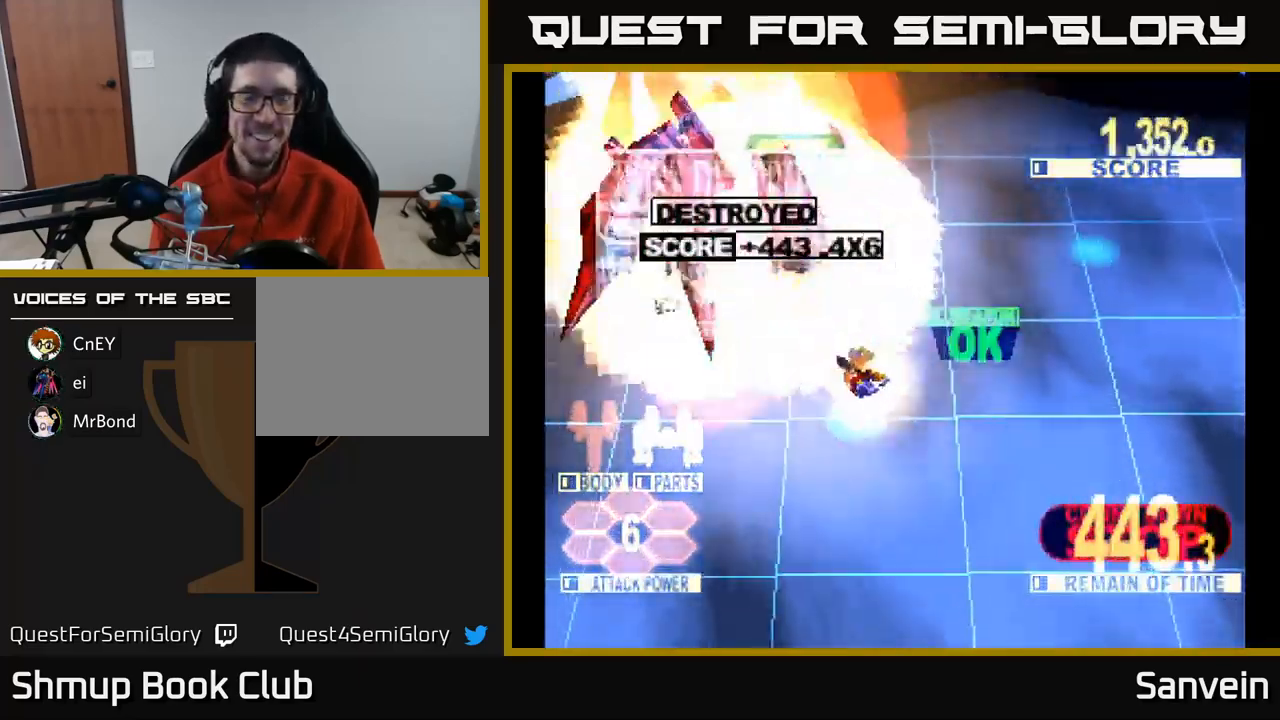
{"buttons": ["X", "DPAD_UP"], "left_stick": "center", "right_stick": "center", "events": [[84, "A", "down"], [234, "A", "up"], [284, "A", "down"], [350, "X", "up"], [417, "X", "down"], [434, "DPAD_LEFT", "up"], [450, "A", "up"]]}
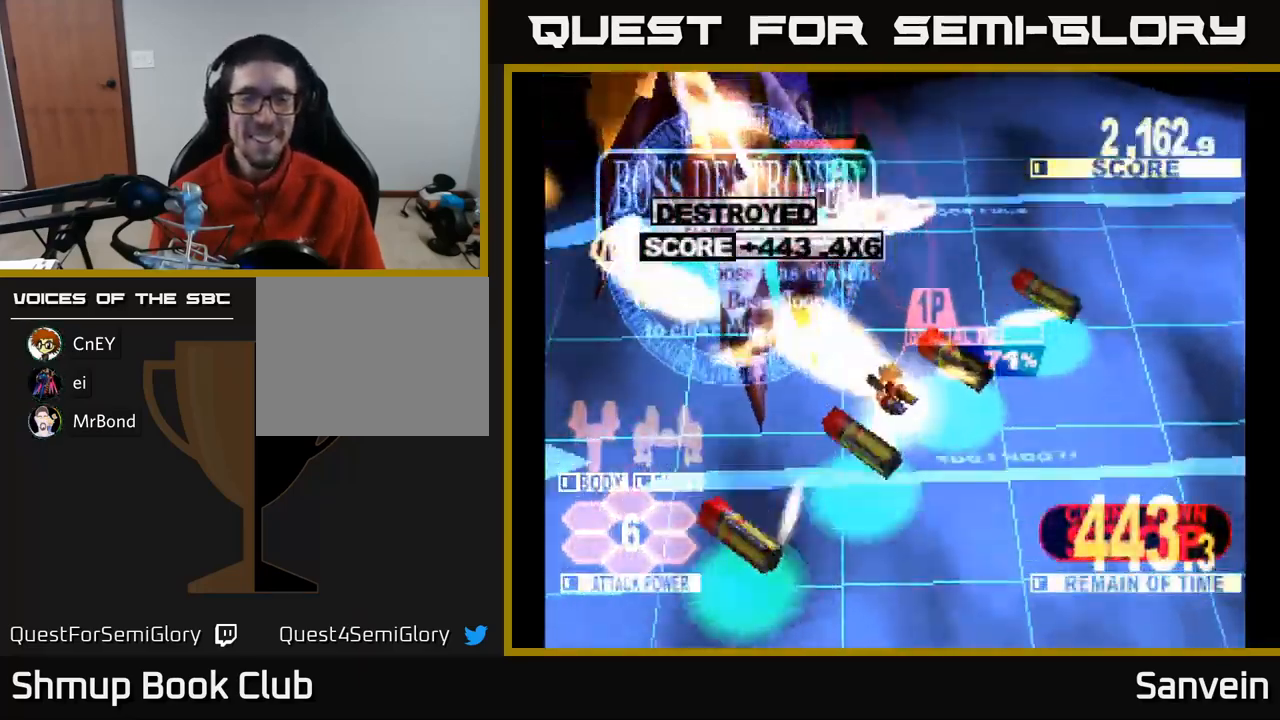
{"buttons": ["X", "DPAD_UP"], "left_stick": "center", "right_stick": "center", "events": [[34, "A", "down"], [67, "X", "up"], [134, "X", "down"], [184, "A", "up"], [267, "A", "down"], [300, "X", "up"], [367, "X", "down"], [400, "A", "up"]]}
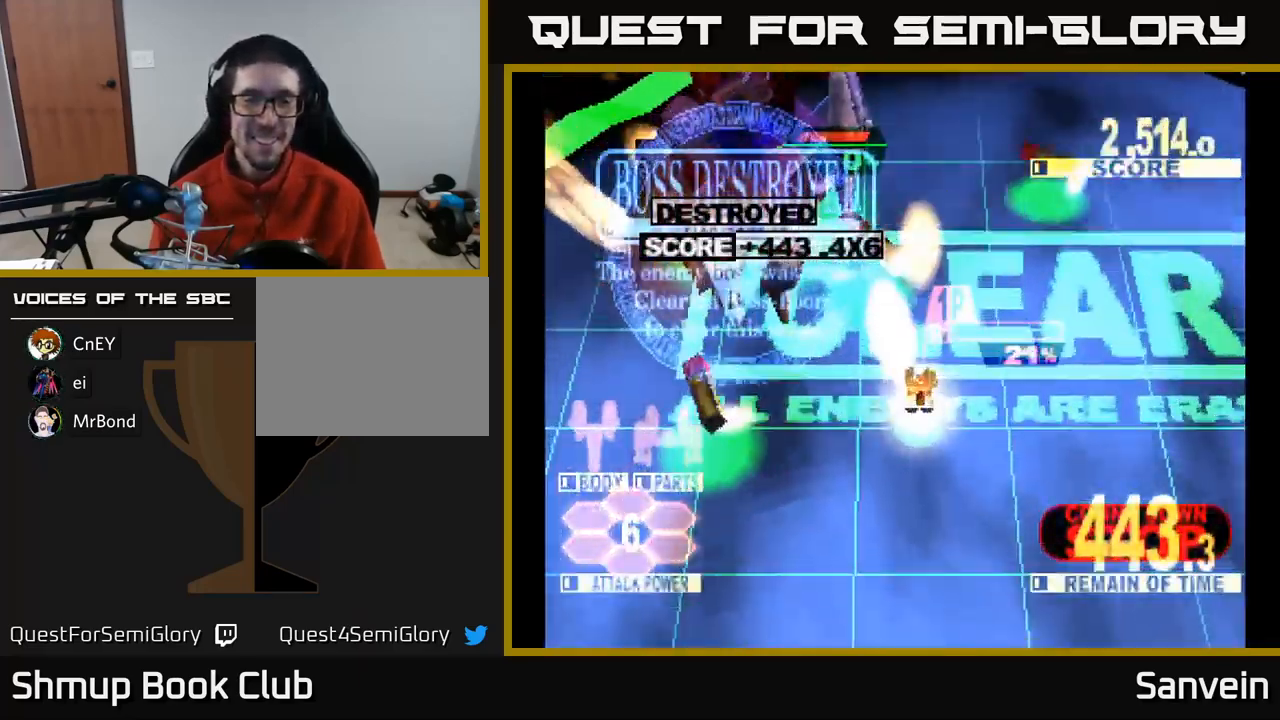
{"buttons": ["X"], "left_stick": "center", "right_stick": "center", "events": [[300, "A", "down"], [334, "X", "up"], [417, "DPAD_UP", "up"], [450, "A", "up"], [450, "X", "down"]]}
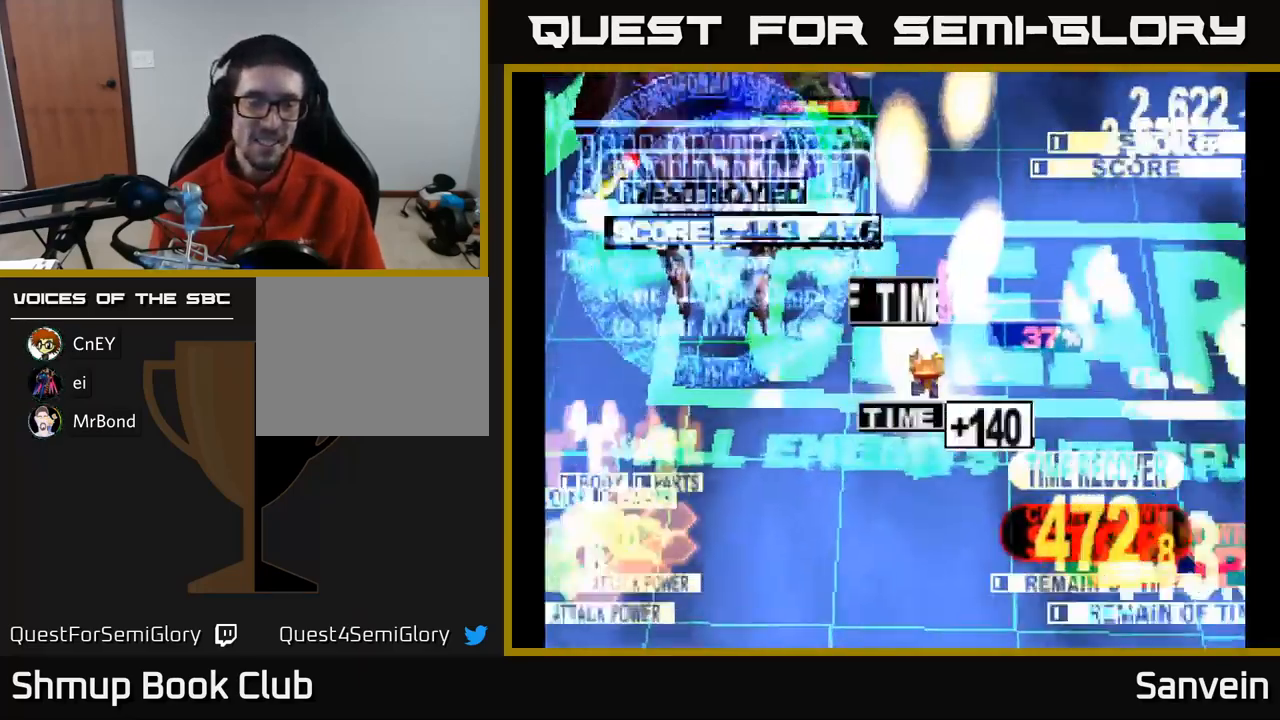
{"buttons": ["A"], "left_stick": "center", "right_stick": "center", "events": [[100, "A", "down"], [117, "X", "up"], [200, "A", "up"], [284, "A", "down"], [284, "DPAD_UP", "down"], [384, "A", "up"], [434, "DPAD_UP", "up"], [500, "A", "down"]]}
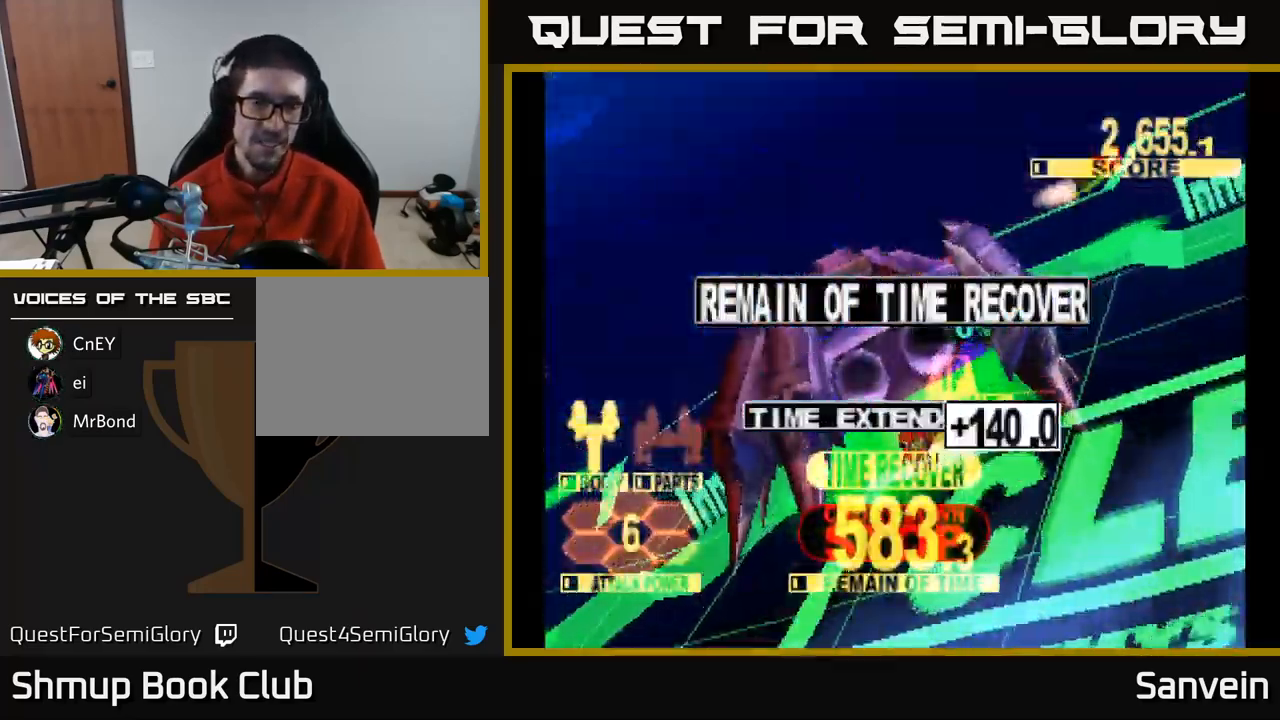
{"buttons": ["A", "X"], "left_stick": "center", "right_stick": "center", "events": [[100, "A", "up"], [200, "A", "down"], [284, "A", "up"], [367, "X", "down"], [500, "A", "down"]]}
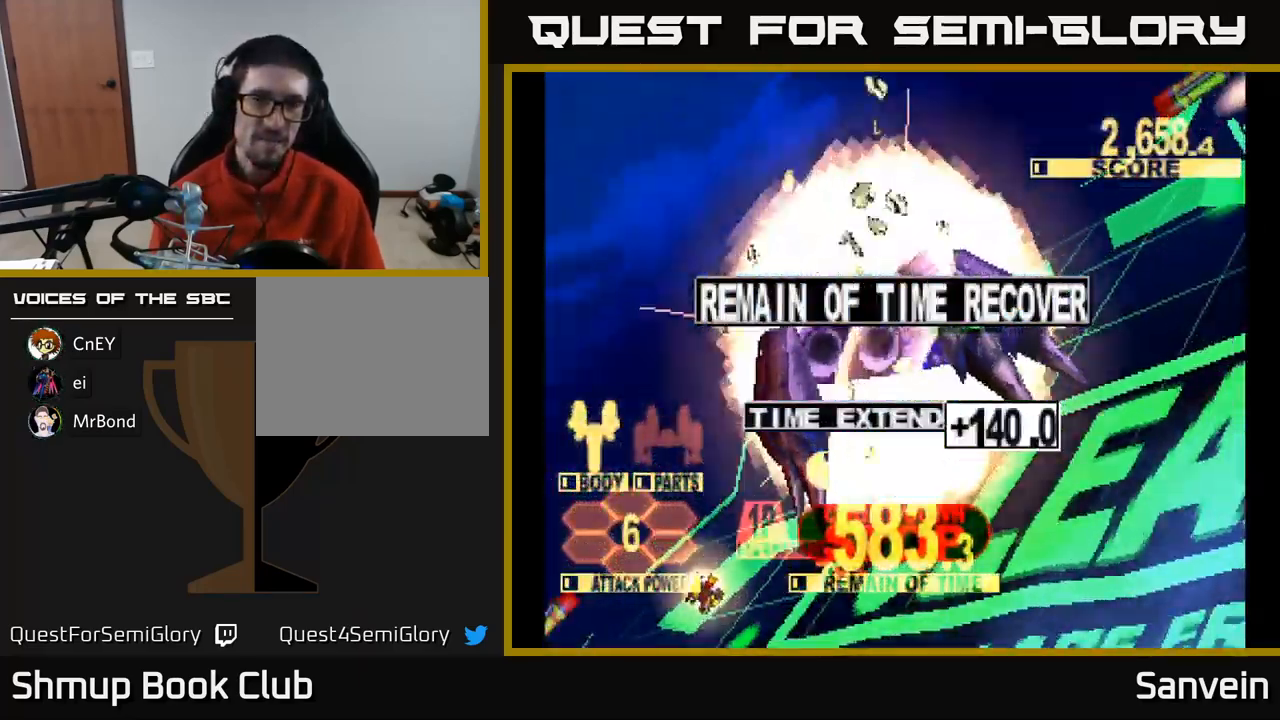
{"buttons": ["A"], "left_stick": "center", "right_stick": "center", "events": [[34, "X", "up"], [100, "X", "down"], [134, "A", "up"], [217, "A", "down"], [267, "X", "up"], [301, "X", "down"], [334, "A", "up"], [417, "A", "down"], [451, "X", "up"]]}
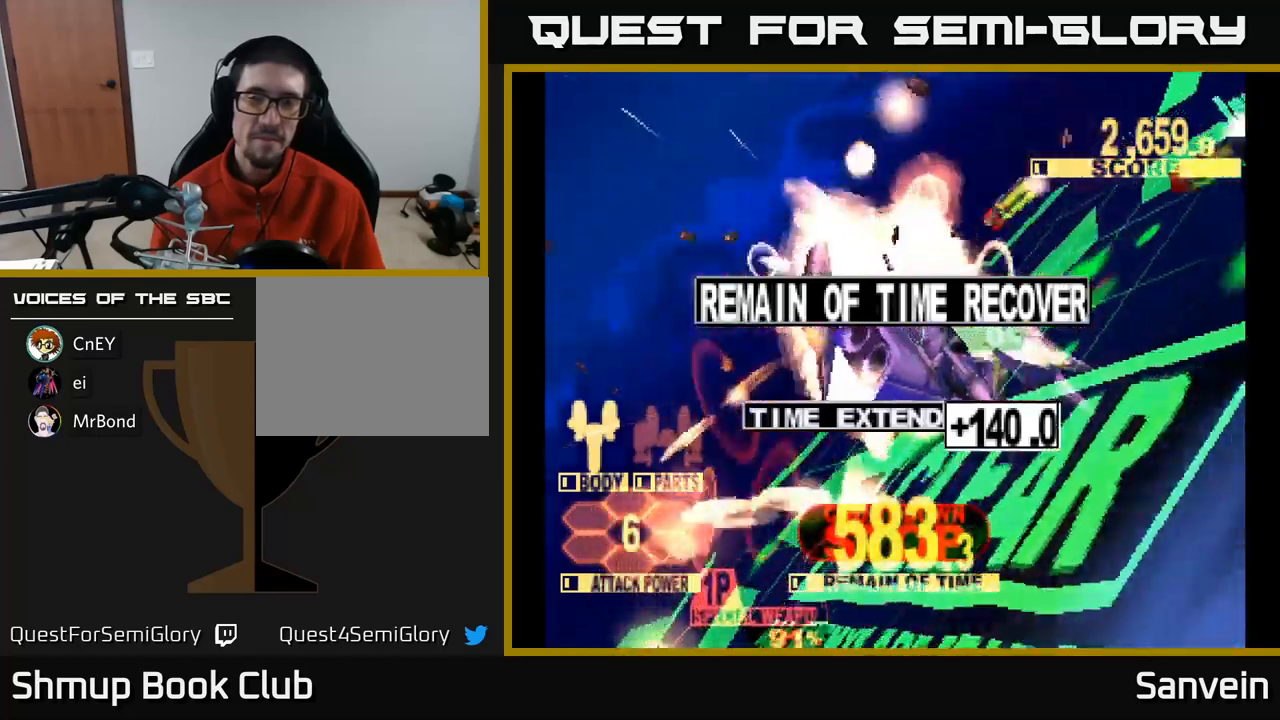
{"buttons": ["A"], "left_stick": "center", "right_stick": "center", "events": [[50, "X", "down"], [67, "A", "up"], [150, "A", "down"], [200, "X", "up"], [267, "X", "down"], [300, "A", "up"], [417, "A", "down"], [450, "X", "up"]]}
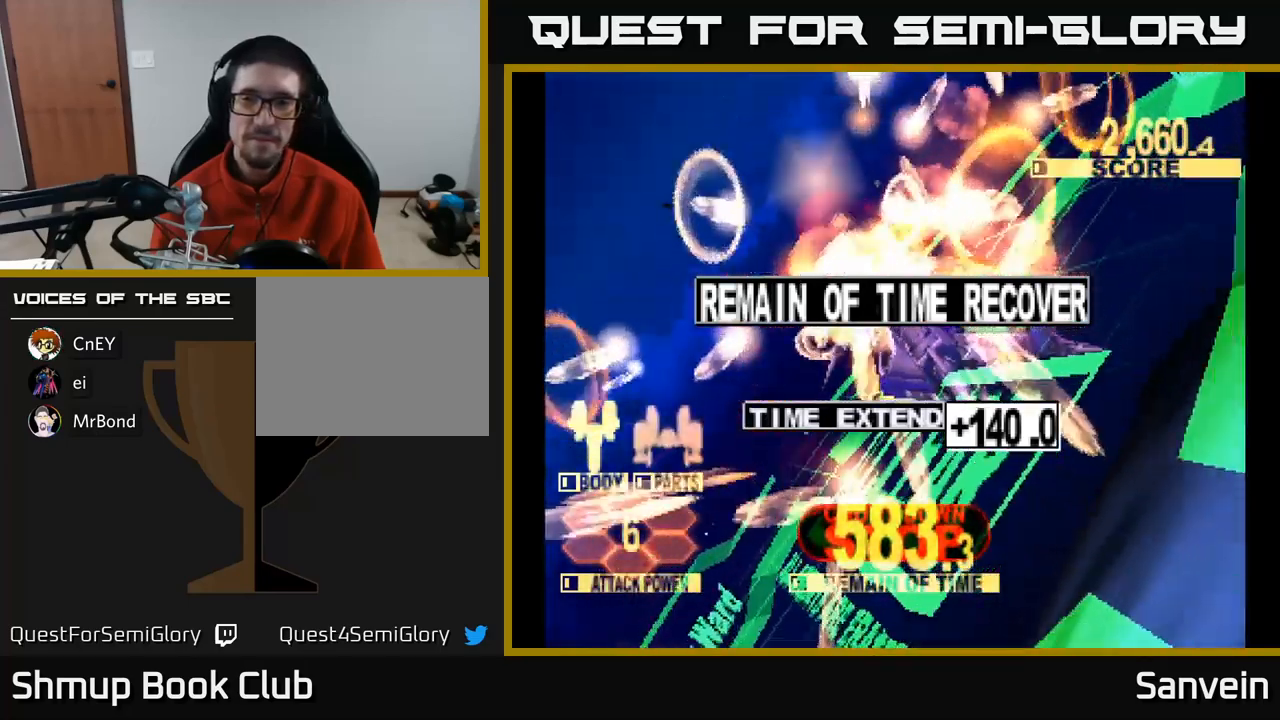
{"buttons": ["A"], "left_stick": "center", "right_stick": "center", "events": [[67, "A", "up"], [183, "A", "down"], [333, "A", "up"], [450, "A", "down"]]}
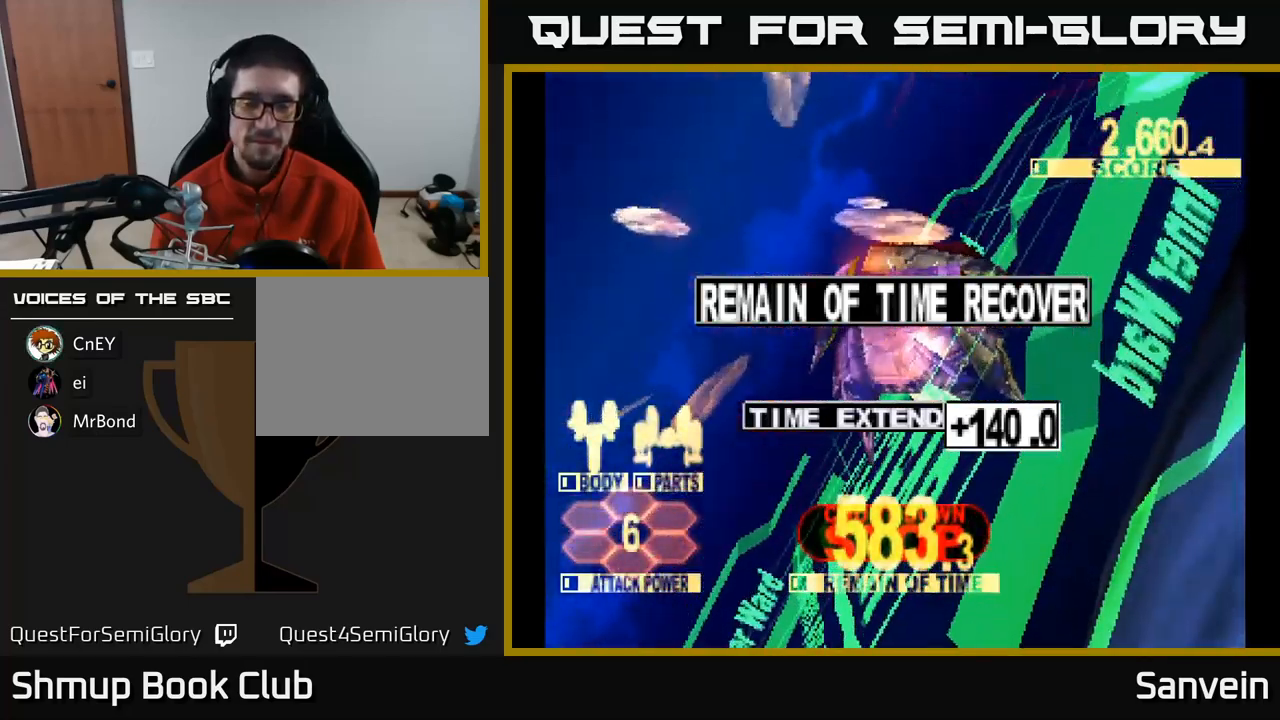
{"buttons": [], "left_stick": "center", "right_stick": "center", "events": [[17, "X", "down"], [67, "A", "up"], [200, "A", "down"], [217, "X", "up"], [300, "A", "up"]]}
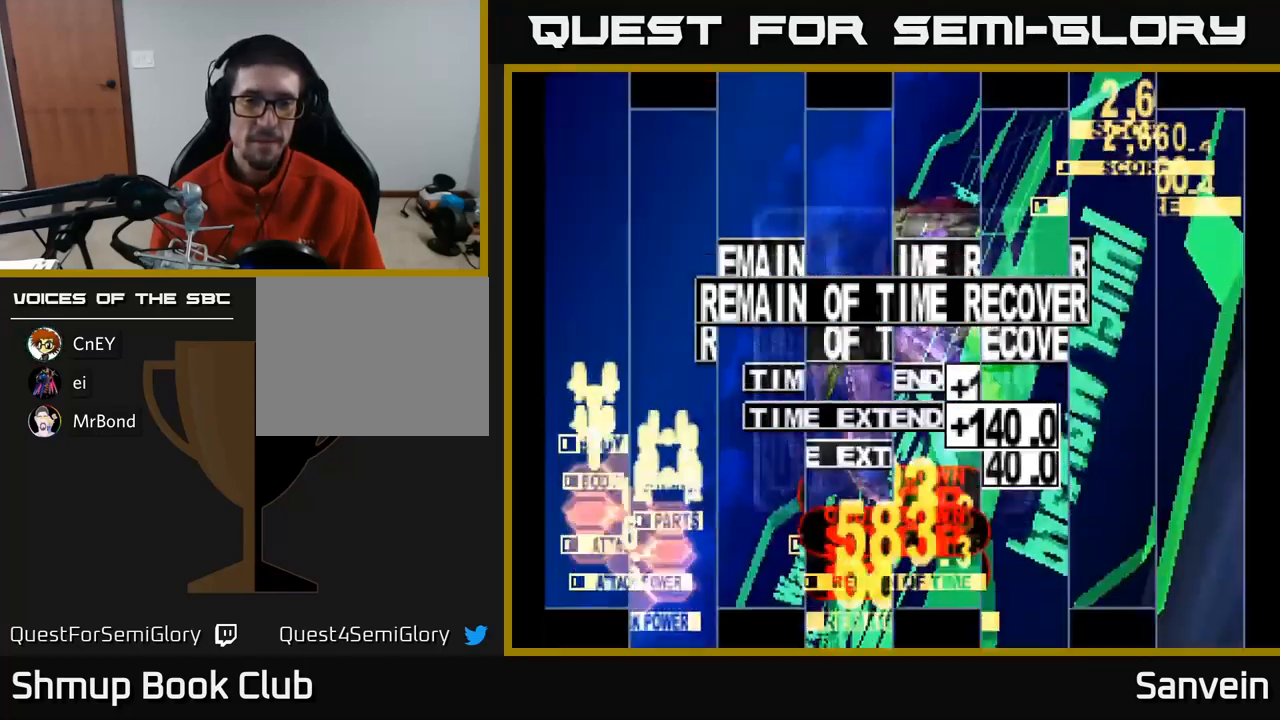
{"buttons": [], "left_stick": "center", "right_stick": "center", "events": []}
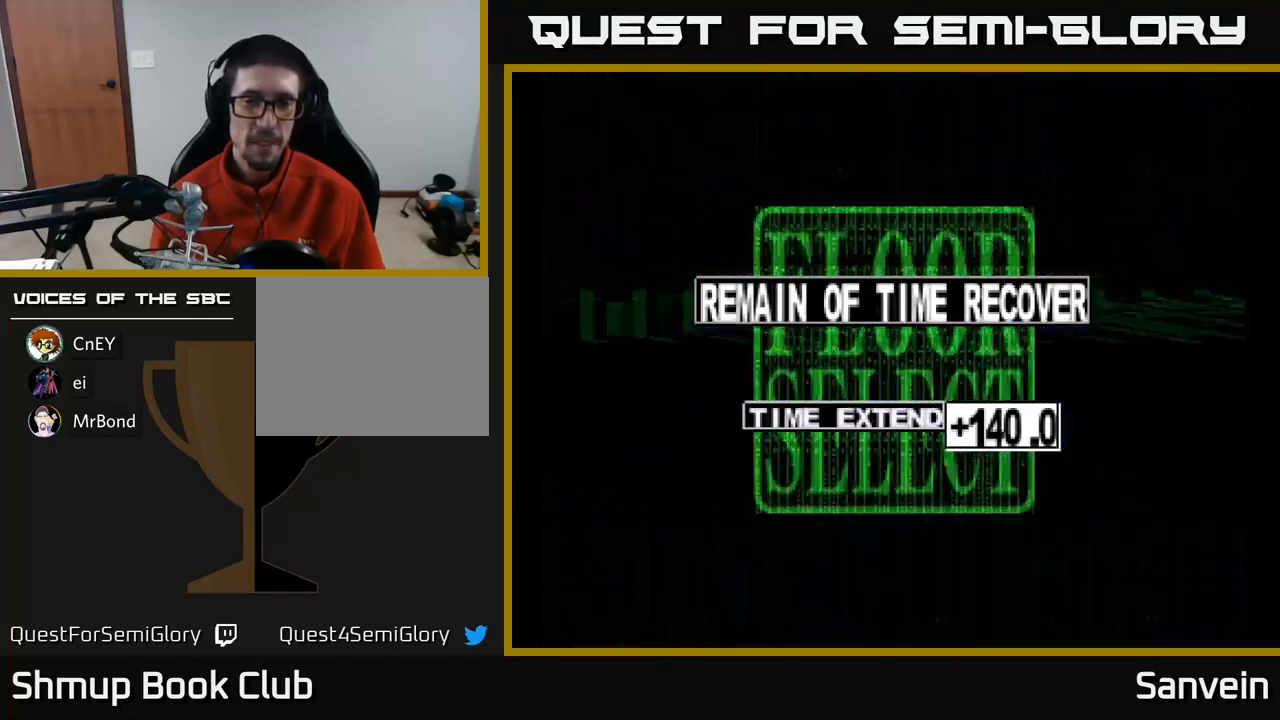
{"buttons": ["DPAD_UP"], "left_stick": "center", "right_stick": "center", "events": [[300, "DPAD_UP", "down"]]}
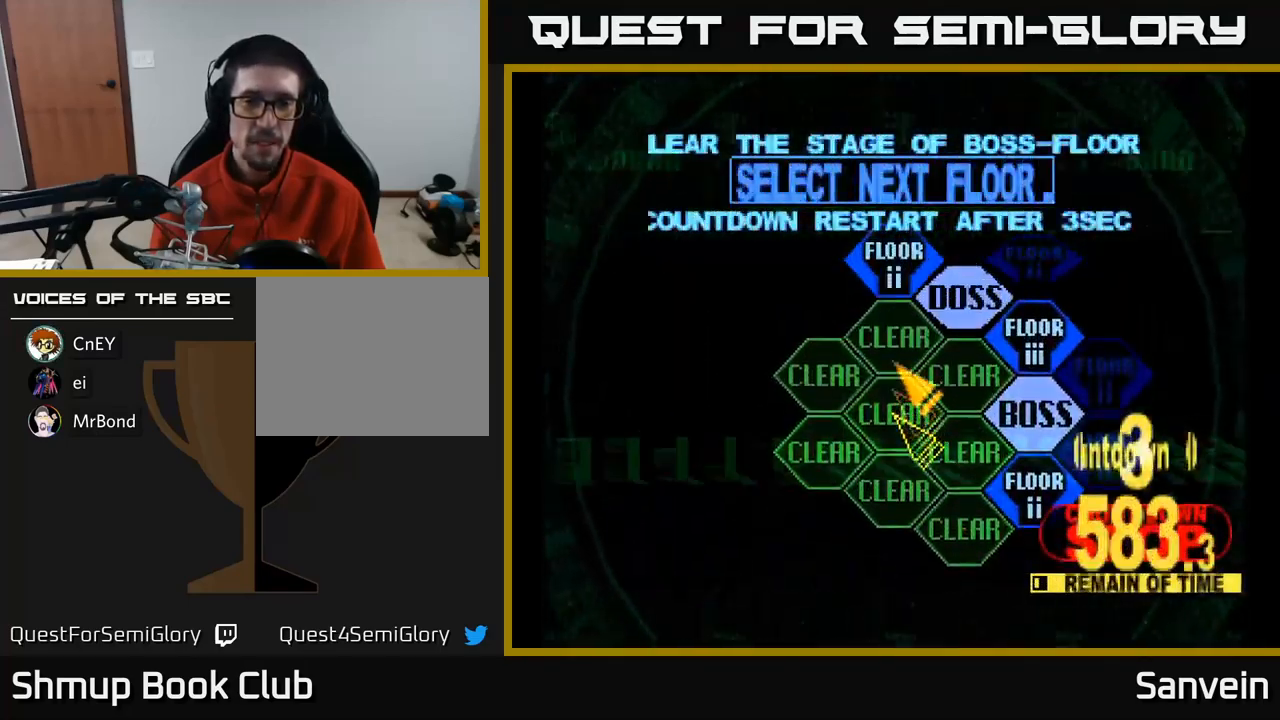
{"buttons": [], "left_stick": "center", "right_stick": "center", "events": [[100, "DPAD_UP", "up"], [150, "DPAD_UP", "down"], [333, "DPAD_UP", "up"], [350, "A", "down"], [467, "A", "up"]]}
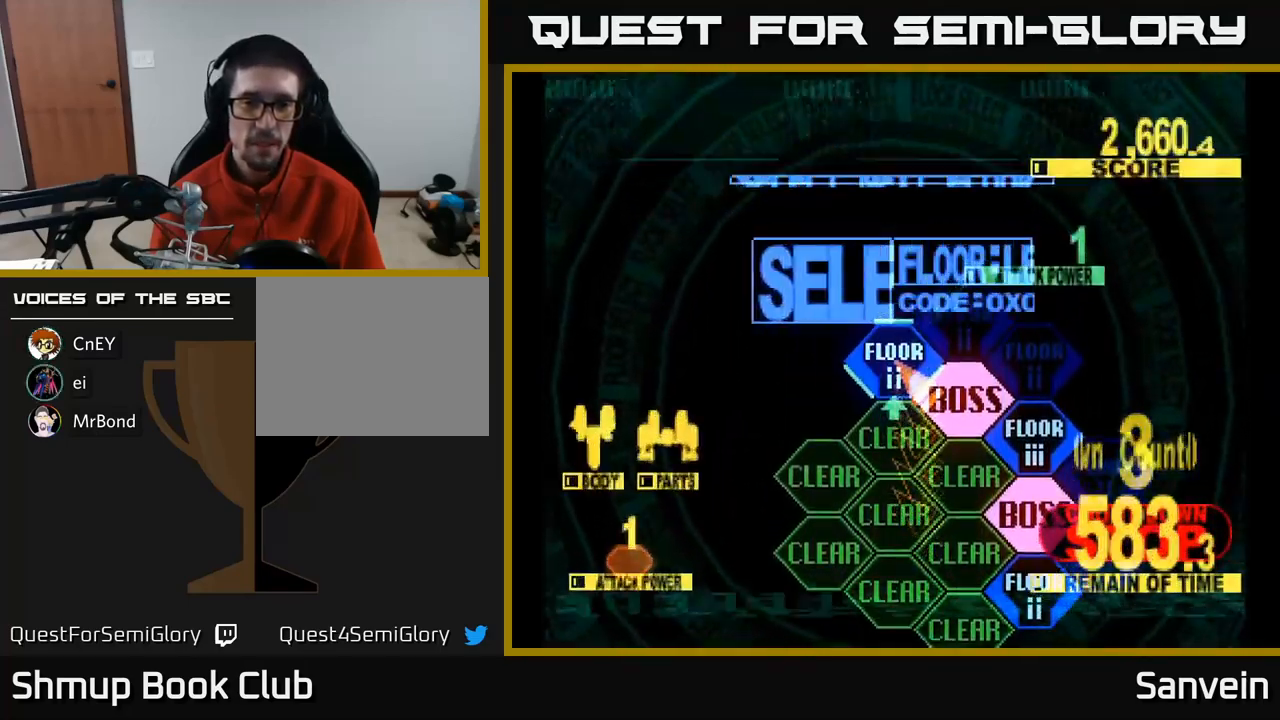
{"buttons": ["X", "DPAD_UP"], "left_stick": "center", "right_stick": "center", "events": [[83, "DPAD_UP", "down"], [150, "X", "down"]]}